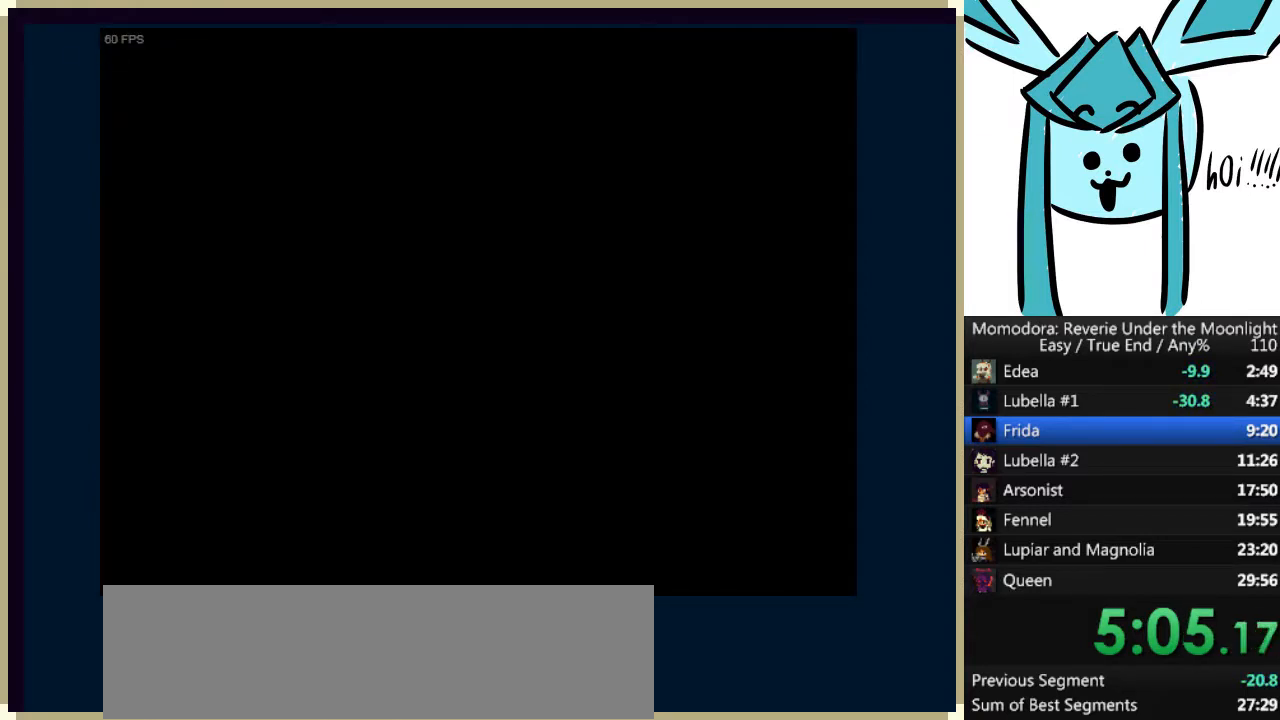
Gameplay with keyboard; each line is a JSON object with the keys held at the frame after it. "events" lists presses ("down") and releases ("up") of "a", "d", "down", "e", "left", "q", "right", "s", "shift_l", "shift_r", "tab", "up" and "w" between this image and that frame as [ms after this image, input, new state], when the widget could be followed in between. No other keys are recorded. Mouse input is not recorded.
{"keys": [], "events": []}
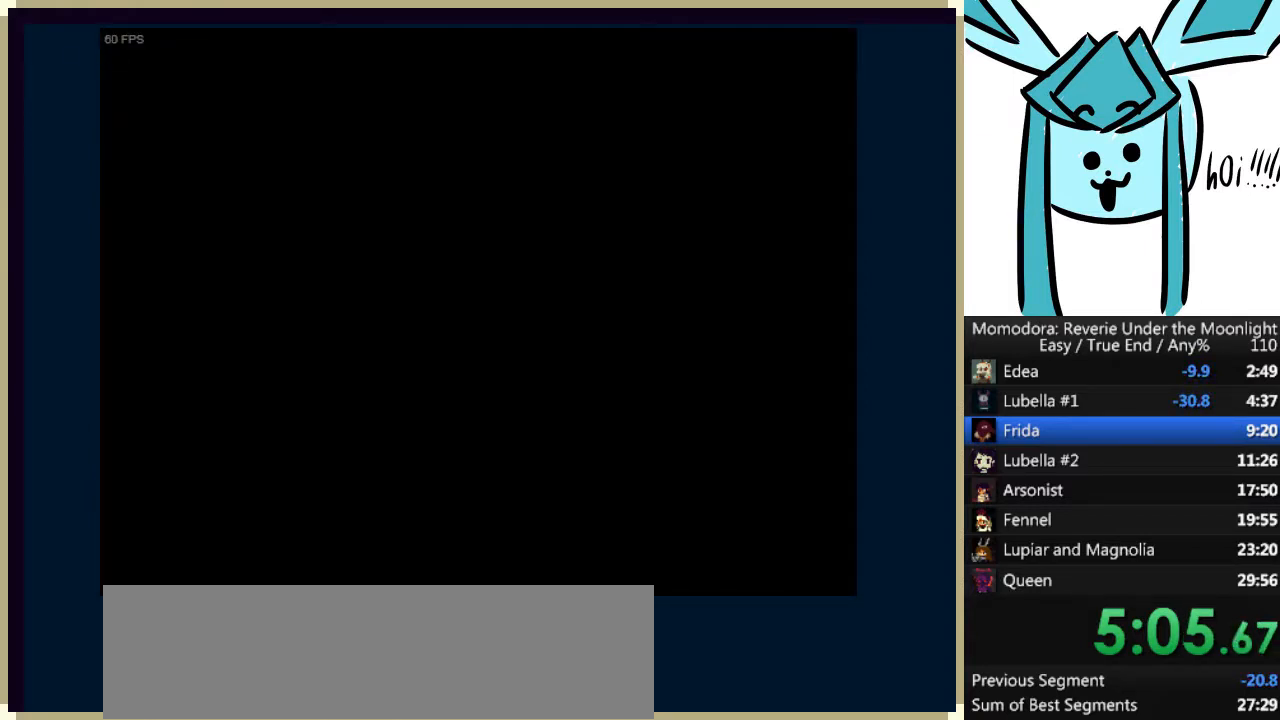
{"keys": [], "events": []}
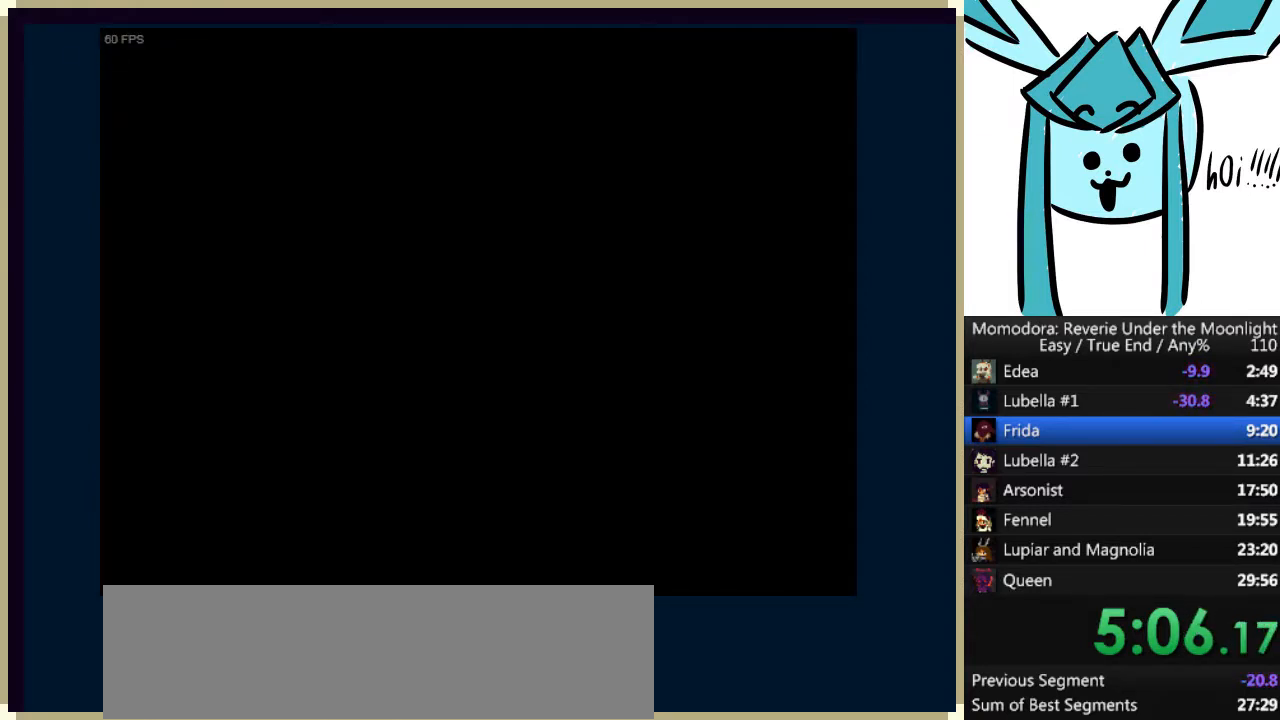
{"keys": [], "events": []}
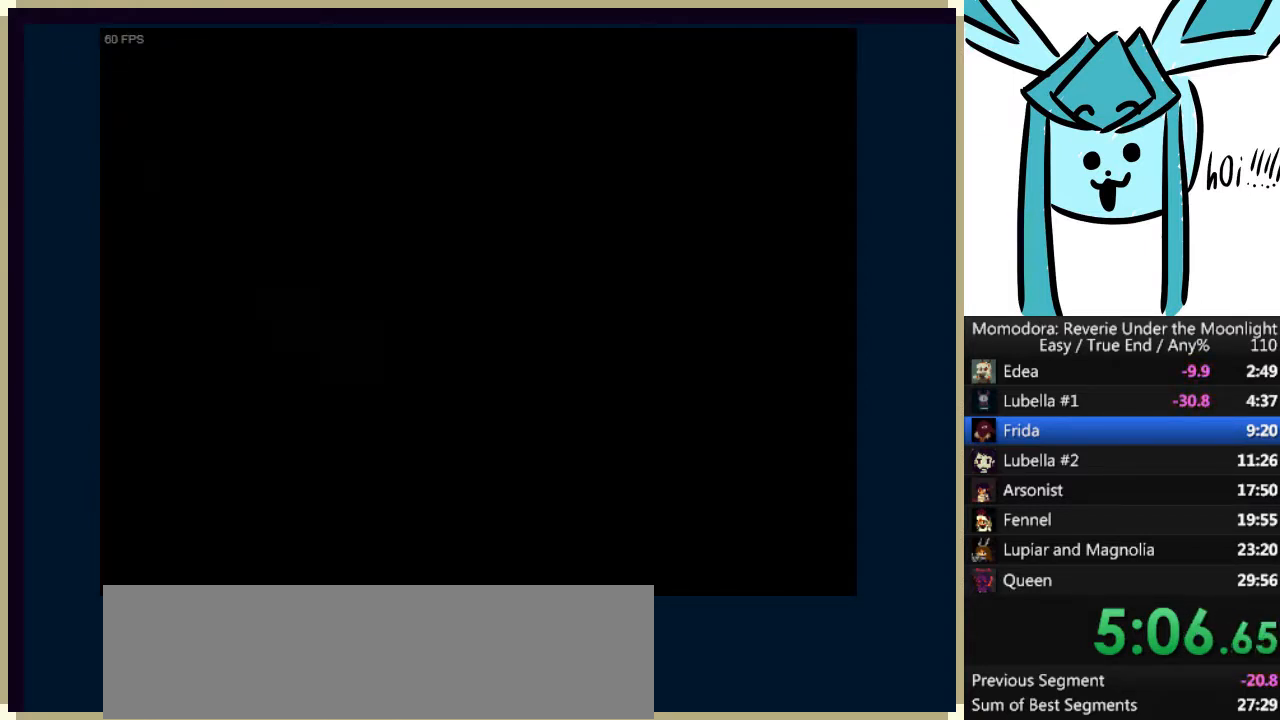
{"keys": [], "events": [[33, "a", "down"], [100, "a", "up"], [267, "a", "down"], [267, "s", "down"], [333, "a", "up"], [333, "s", "up"], [467, "a", "down"], [467, "s", "down"], [500, "a", "up"], [500, "s", "up"]]}
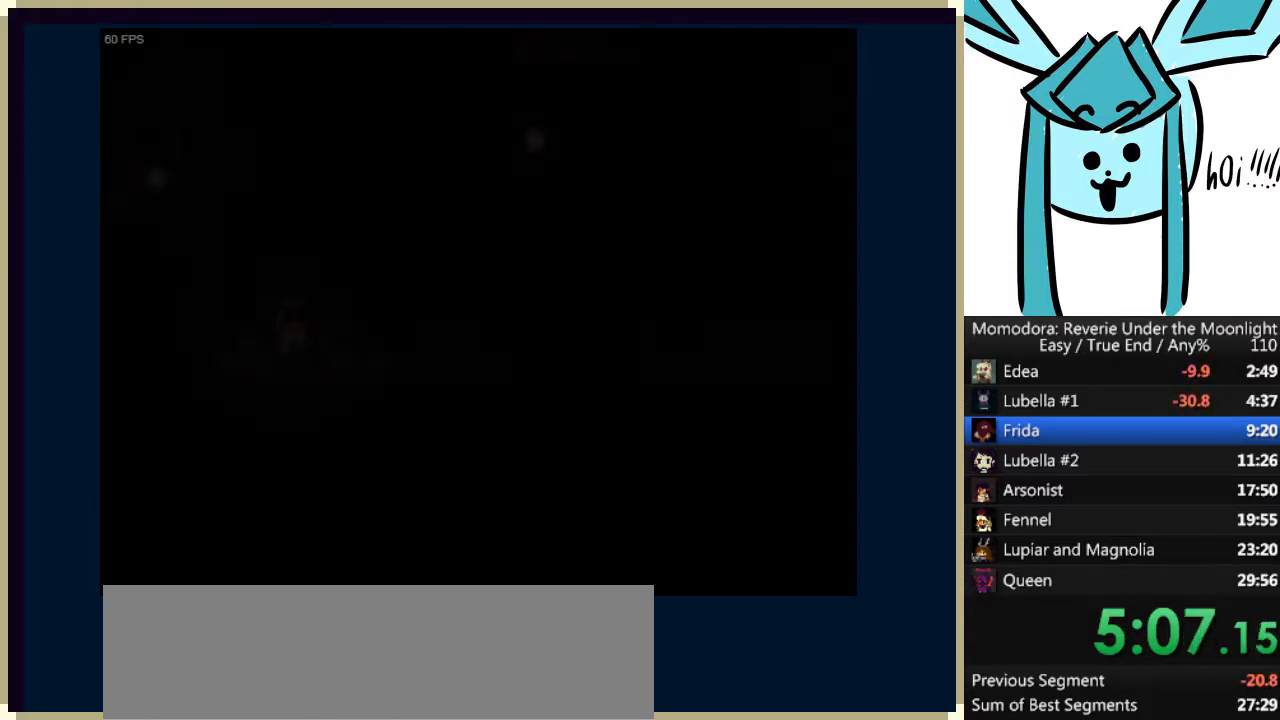
{"keys": [], "events": [[133, "a", "down"], [200, "s", "down"], [233, "a", "up"], [233, "s", "up"], [367, "a", "down"], [367, "s", "down"], [433, "a", "up"], [433, "s", "up"]]}
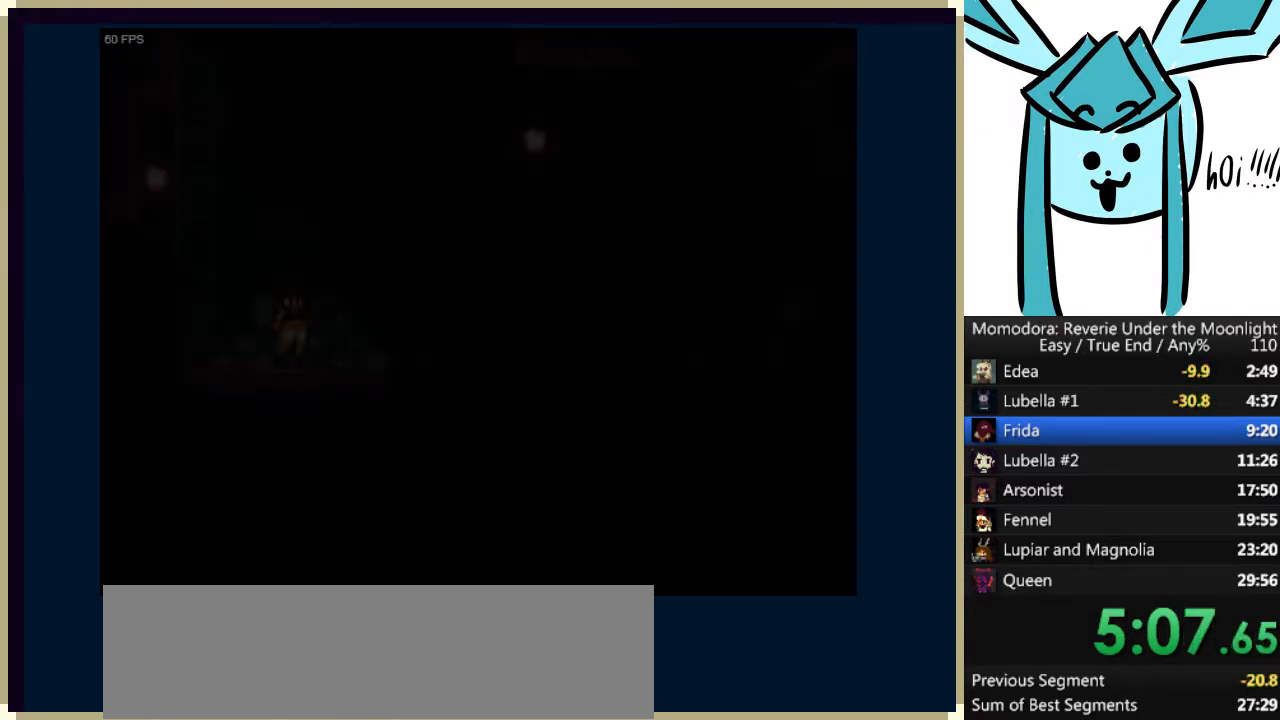
{"keys": [], "events": [[67, "a", "down"], [67, "s", "down"], [167, "a", "up"], [167, "s", "up"], [267, "a", "down"], [300, "a", "up"], [300, "s", "down"], [333, "s", "up"], [433, "a", "down"], [433, "s", "down"], [500, "a", "up"], [500, "s", "up"]]}
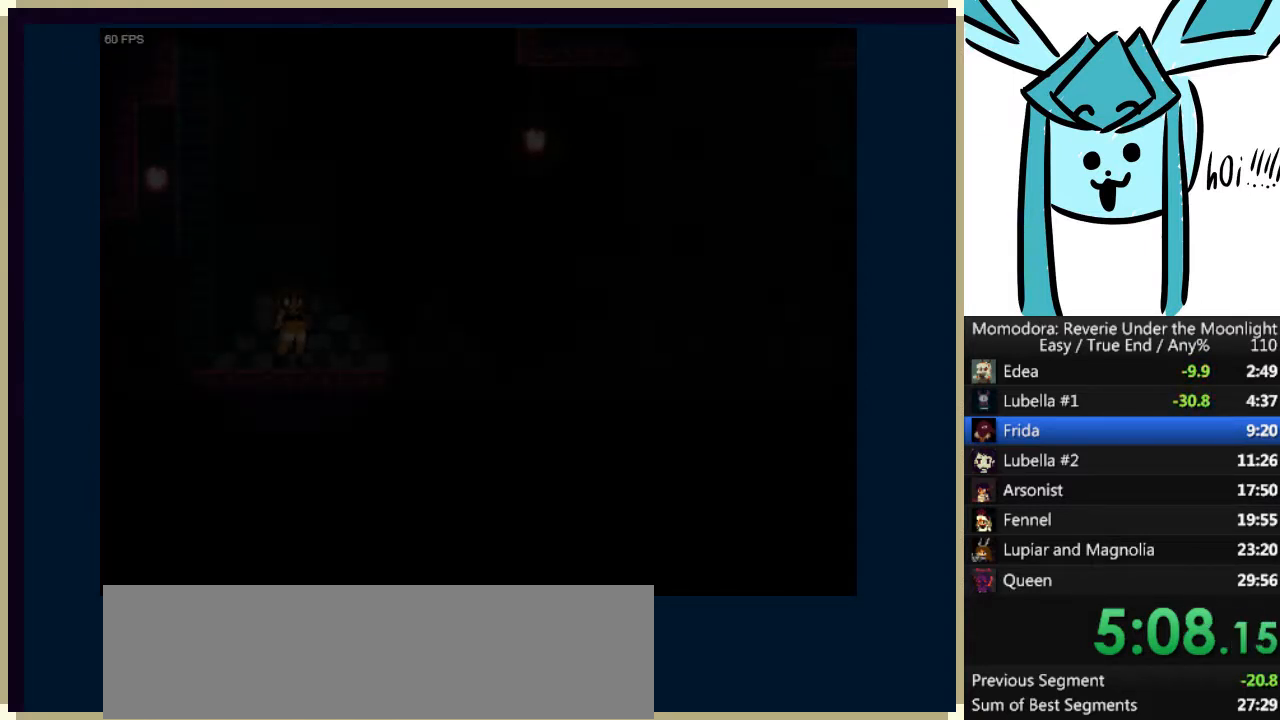
{"keys": ["a", "s"], "events": [[133, "a", "down"], [133, "s", "down"], [167, "a", "up"], [167, "s", "up"], [300, "s", "down"], [367, "s", "up"], [500, "a", "down"], [500, "s", "down"]]}
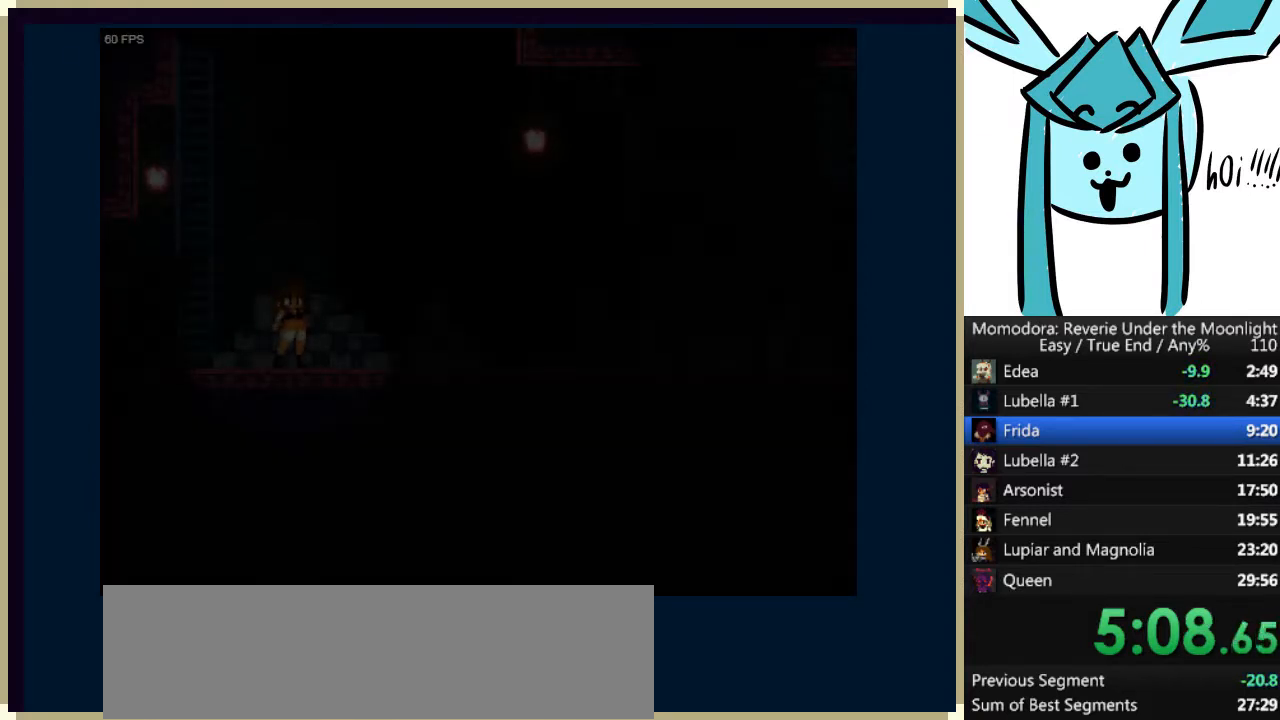
{"keys": [], "events": [[67, "a", "up"], [67, "s", "up"], [133, "a", "down"], [133, "s", "down"], [233, "a", "up"], [233, "s", "up"], [367, "a", "down"], [367, "s", "down"], [433, "a", "up"], [433, "s", "up"]]}
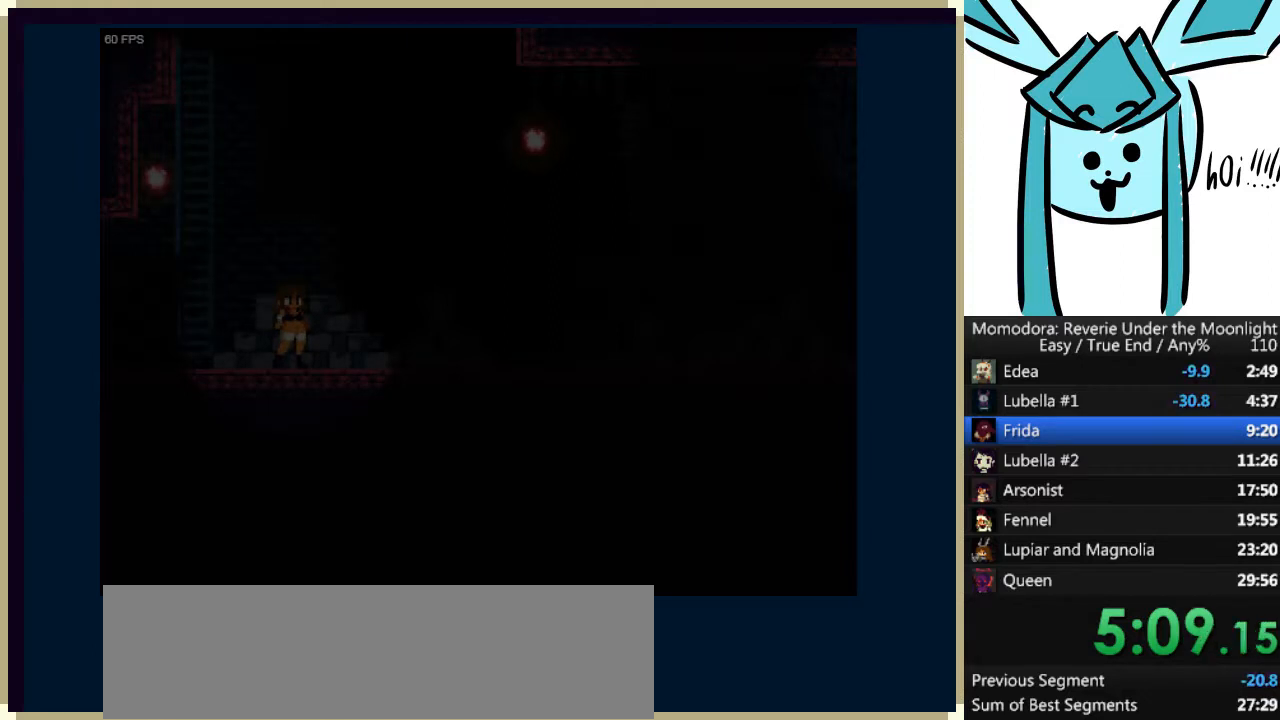
{"keys": [], "events": [[67, "a", "down"], [67, "s", "down"], [100, "a", "up"], [100, "s", "up"], [233, "s", "down"], [267, "a", "down"], [300, "a", "up"], [300, "s", "up"], [433, "a", "down"], [433, "s", "down"], [500, "a", "up"], [500, "s", "up"]]}
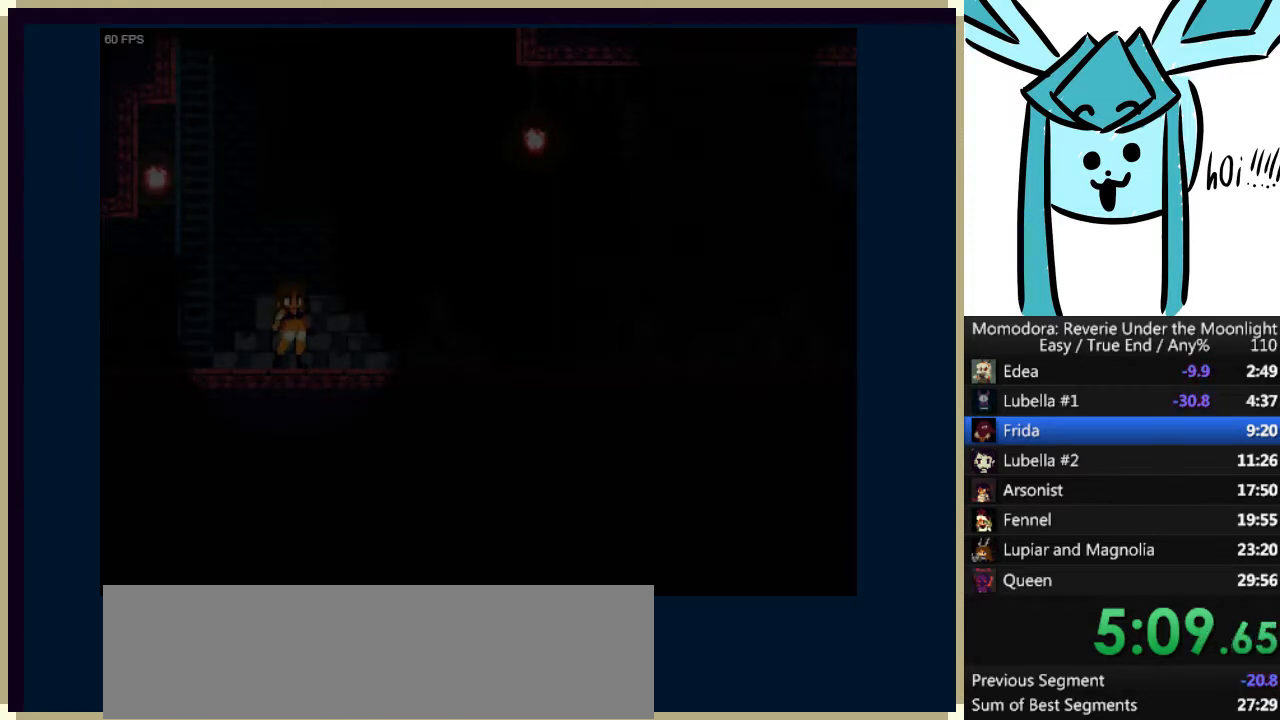
{"keys": ["a"], "events": [[133, "a", "down"], [133, "s", "down"], [167, "a", "up"], [167, "s", "up"], [300, "a", "down"], [367, "a", "up"], [367, "s", "down"], [400, "s", "up"], [500, "a", "down"]]}
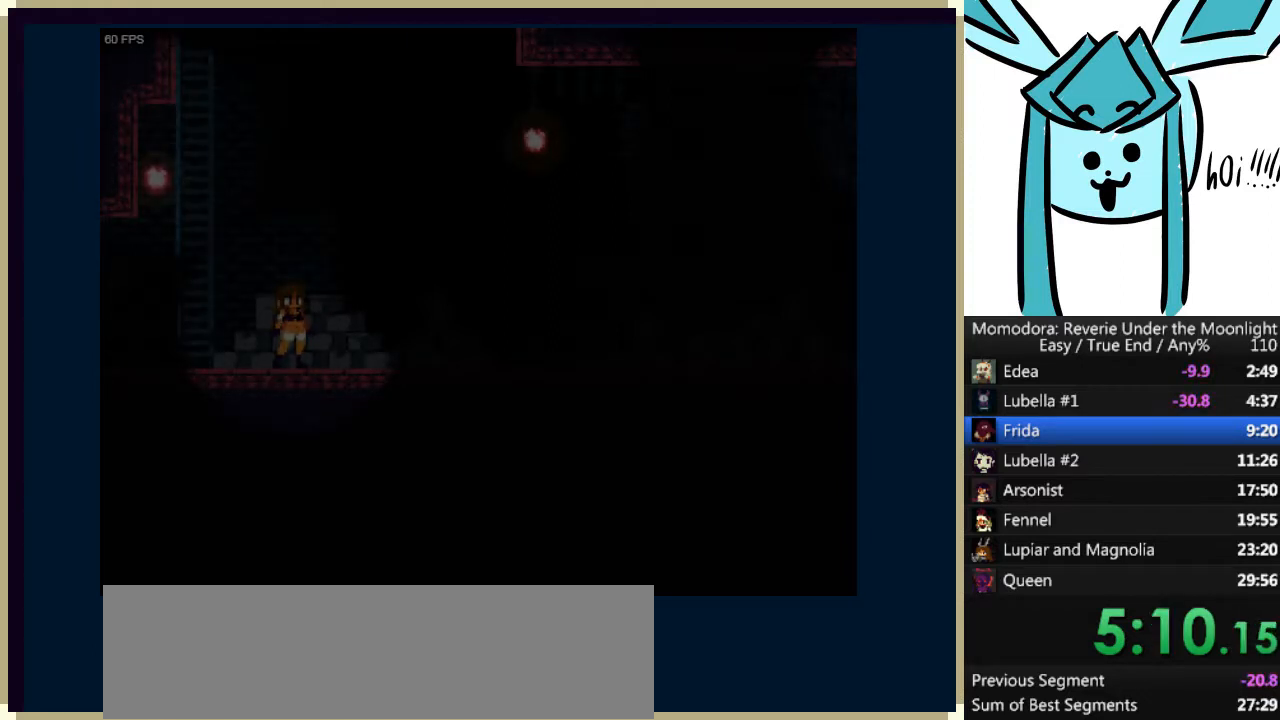
{"keys": [], "events": [[33, "s", "down"], [100, "a", "up"], [100, "s", "up"], [200, "a", "down"], [233, "s", "down"], [267, "a", "up"], [267, "s", "up"], [367, "a", "down"], [433, "s", "down"], [467, "a", "up"], [467, "s", "up"]]}
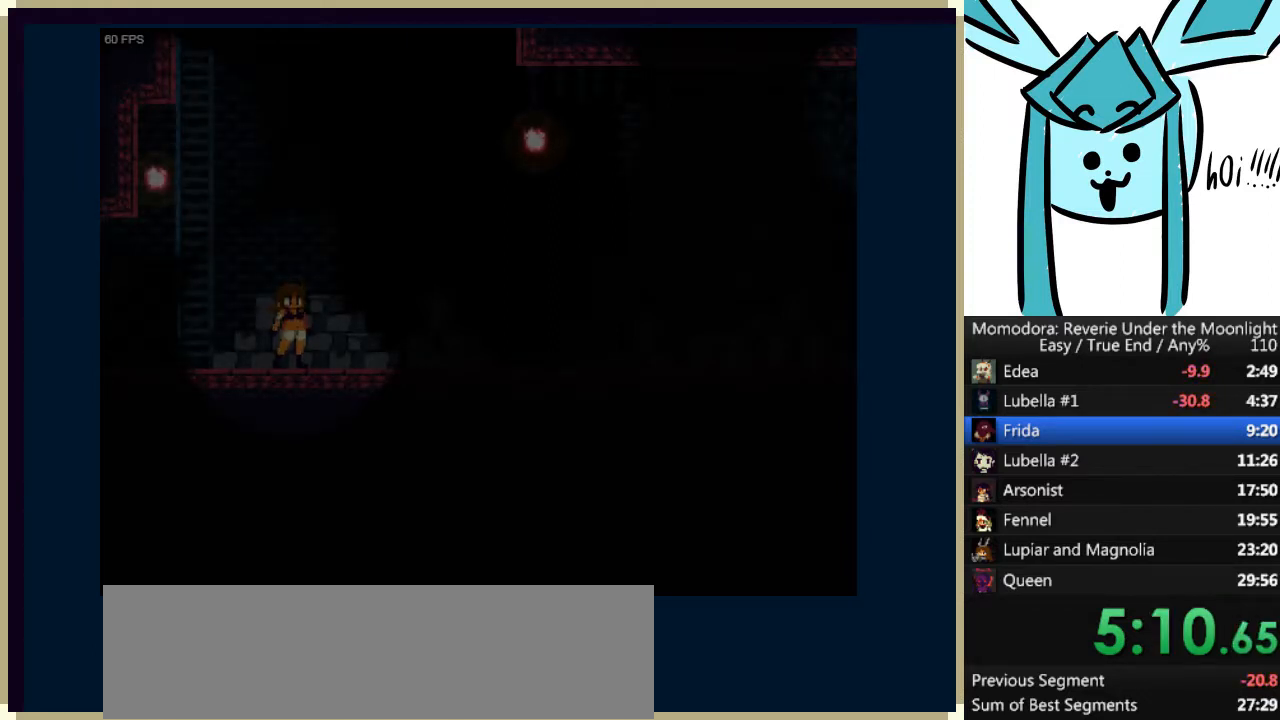
{"keys": ["a"], "events": [[67, "a", "down"], [100, "s", "down"], [167, "a", "up"], [167, "s", "up"], [267, "a", "down"], [300, "s", "down"], [333, "a", "up"], [333, "s", "up"], [500, "a", "down"]]}
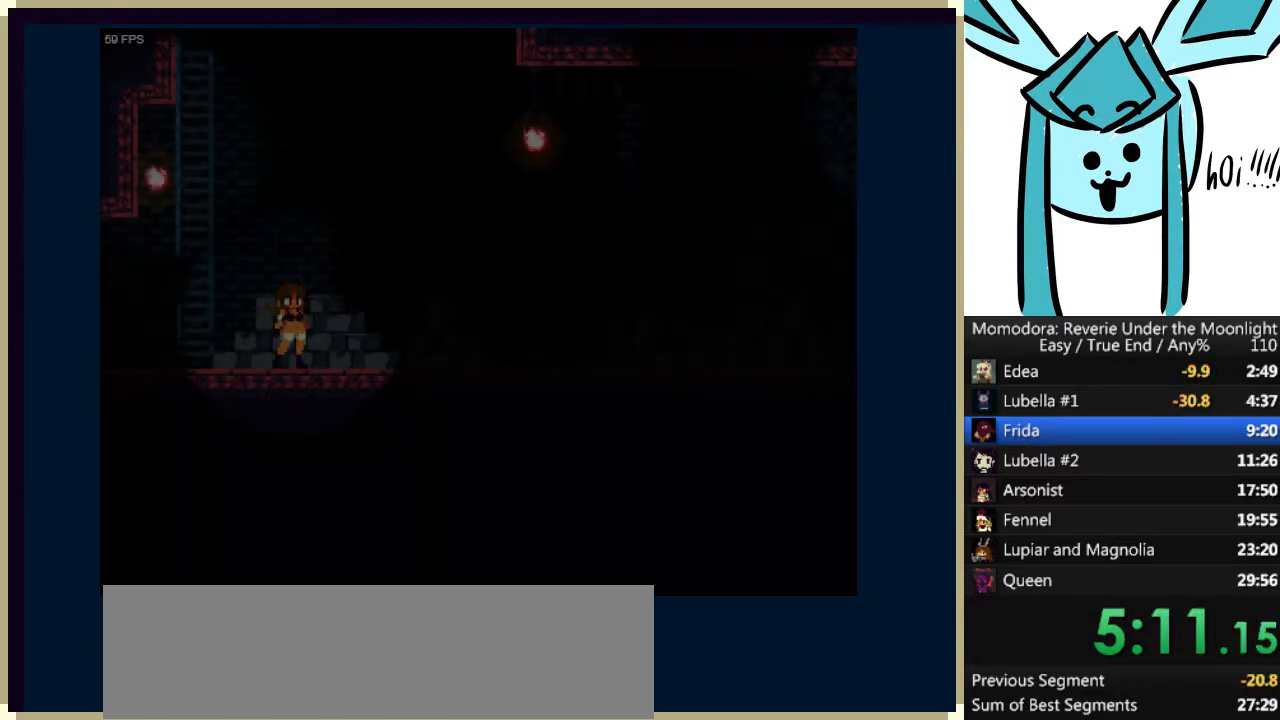
{"keys": ["a", "s"], "events": [[33, "a", "up"], [133, "a", "down"], [167, "s", "down"], [233, "a", "up"], [233, "s", "up"], [367, "a", "down"], [367, "s", "down"], [400, "a", "up"], [400, "s", "up"], [500, "a", "down"], [500, "s", "down"]]}
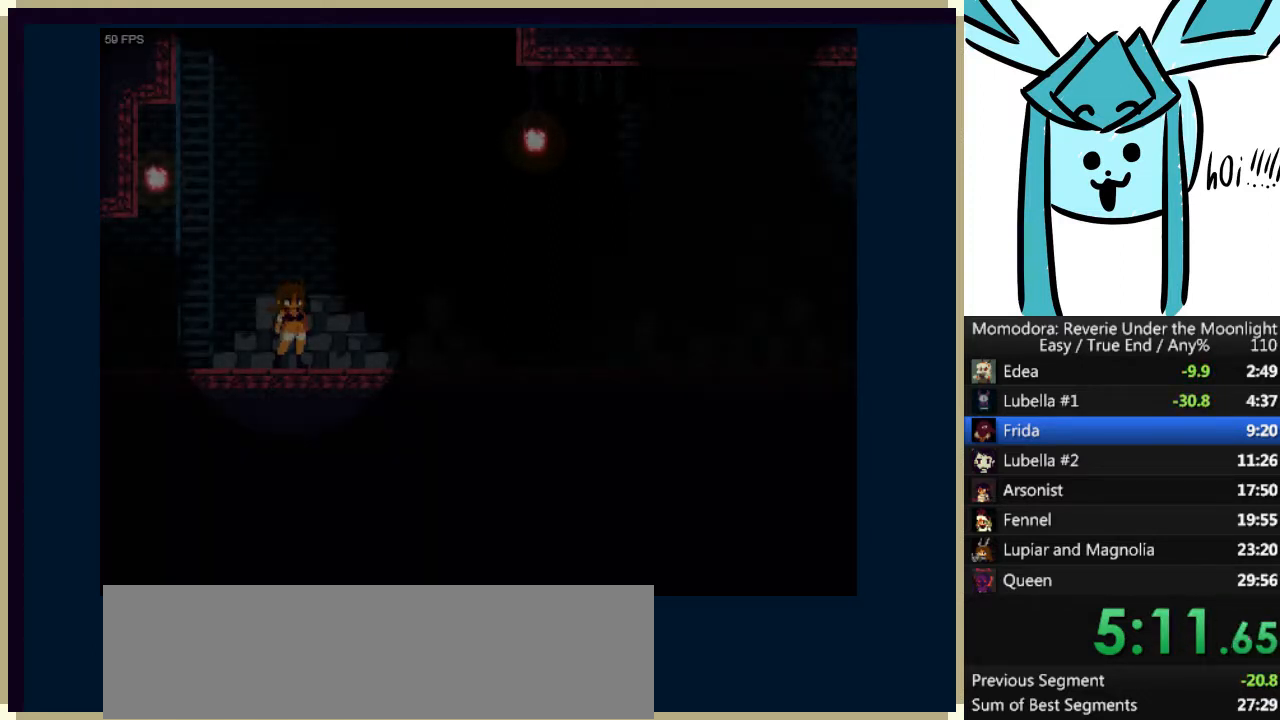
{"keys": [], "events": [[33, "a", "up"], [33, "s", "up"], [200, "a", "down"], [200, "s", "down"], [233, "a", "up"], [233, "s", "up"], [367, "a", "down"], [367, "s", "down"], [433, "a", "up"], [433, "s", "up"]]}
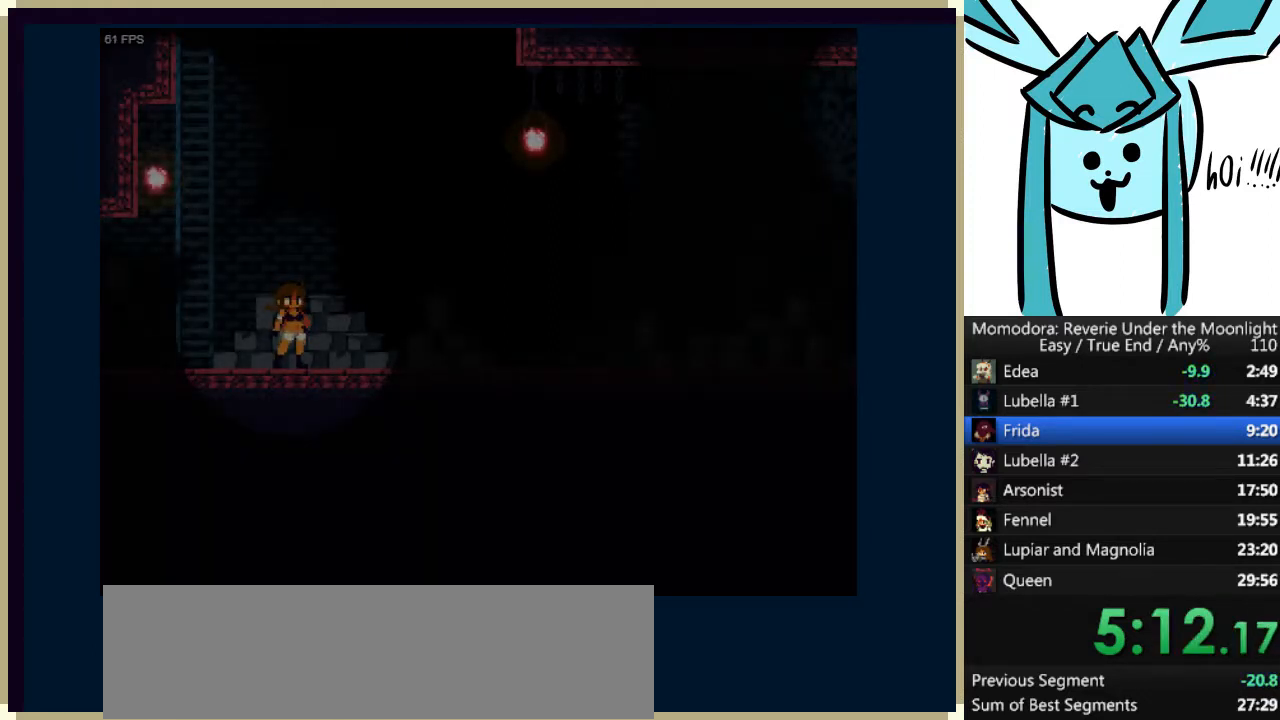
{"keys": [], "events": [[67, "a", "down"], [67, "s", "down"], [100, "a", "up"], [100, "s", "up"], [233, "a", "down"], [233, "s", "down"], [300, "a", "up"], [300, "s", "up"], [400, "a", "down"], [433, "s", "down"], [467, "a", "up"], [467, "s", "up"]]}
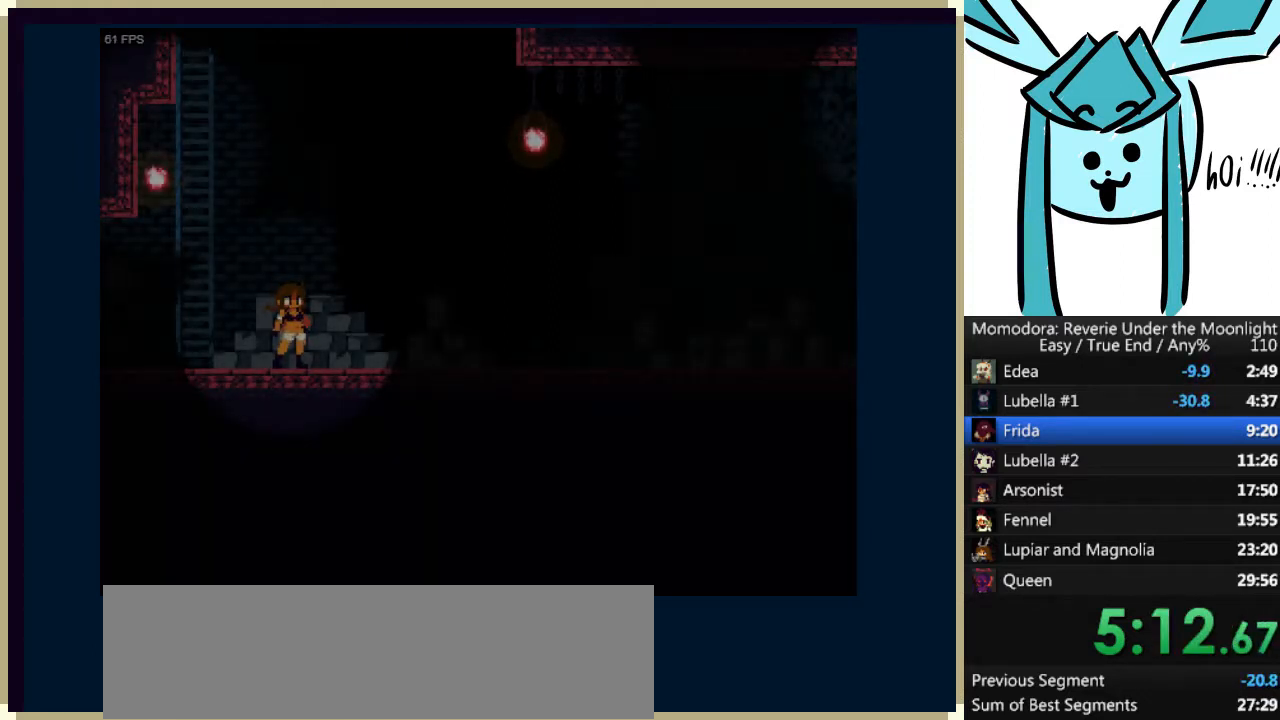
{"keys": ["a", "s"], "events": [[133, "a", "down"], [133, "s", "down"], [167, "a", "up"], [233, "s", "up"], [300, "a", "down"], [300, "s", "down"], [367, "a", "up"], [400, "s", "up"], [467, "s", "down"], [500, "a", "down"]]}
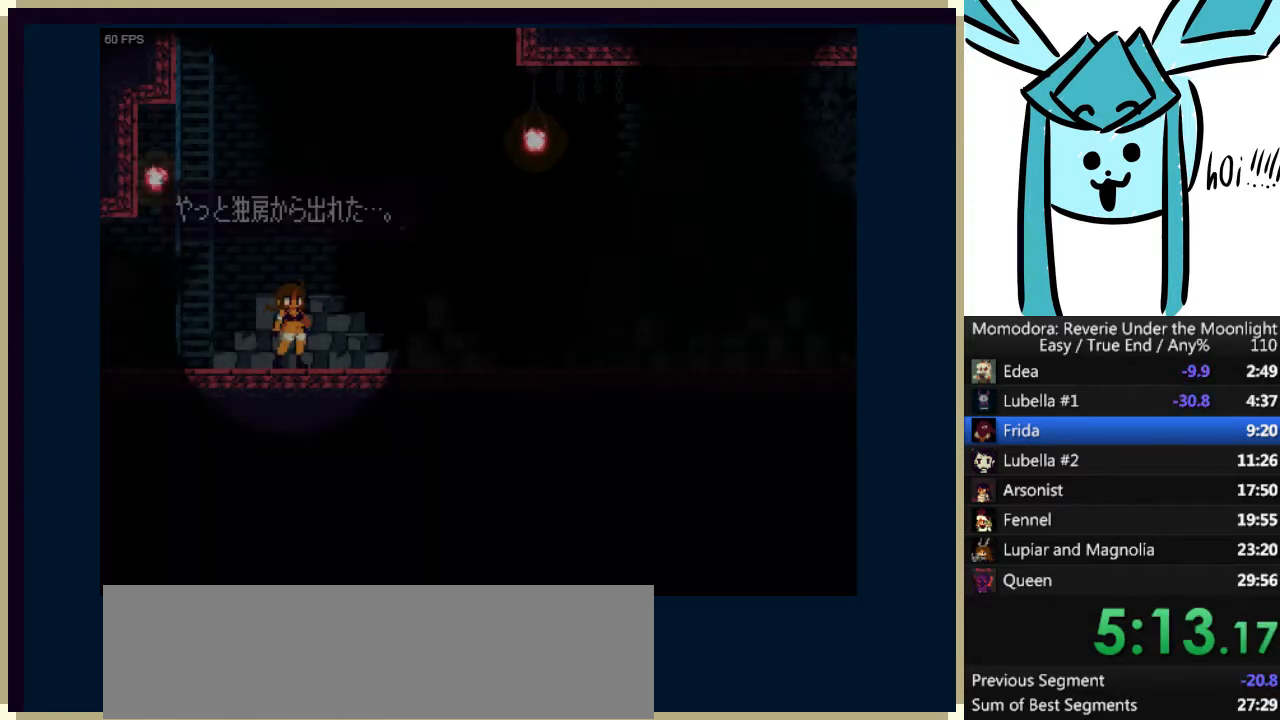
{"keys": [], "events": [[100, "a", "up"], [100, "s", "up"], [200, "a", "down"], [233, "s", "down"], [267, "a", "up"], [267, "s", "up"], [367, "a", "down"], [433, "s", "down"], [467, "a", "up"], [467, "s", "up"]]}
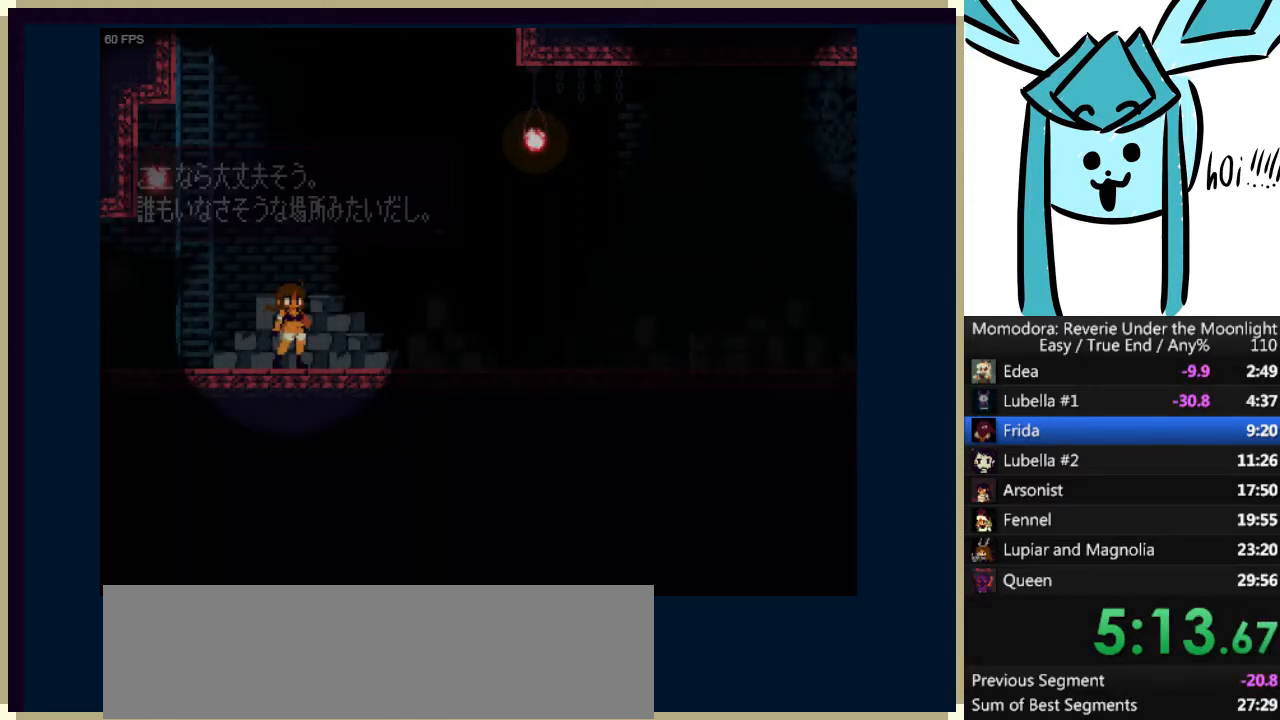
{"keys": ["a", "s"], "events": [[67, "a", "down"], [100, "s", "down"], [167, "a", "up"], [167, "s", "up"], [233, "a", "down"], [300, "s", "down"], [333, "a", "up"], [333, "s", "up"], [467, "a", "down"], [467, "s", "down"]]}
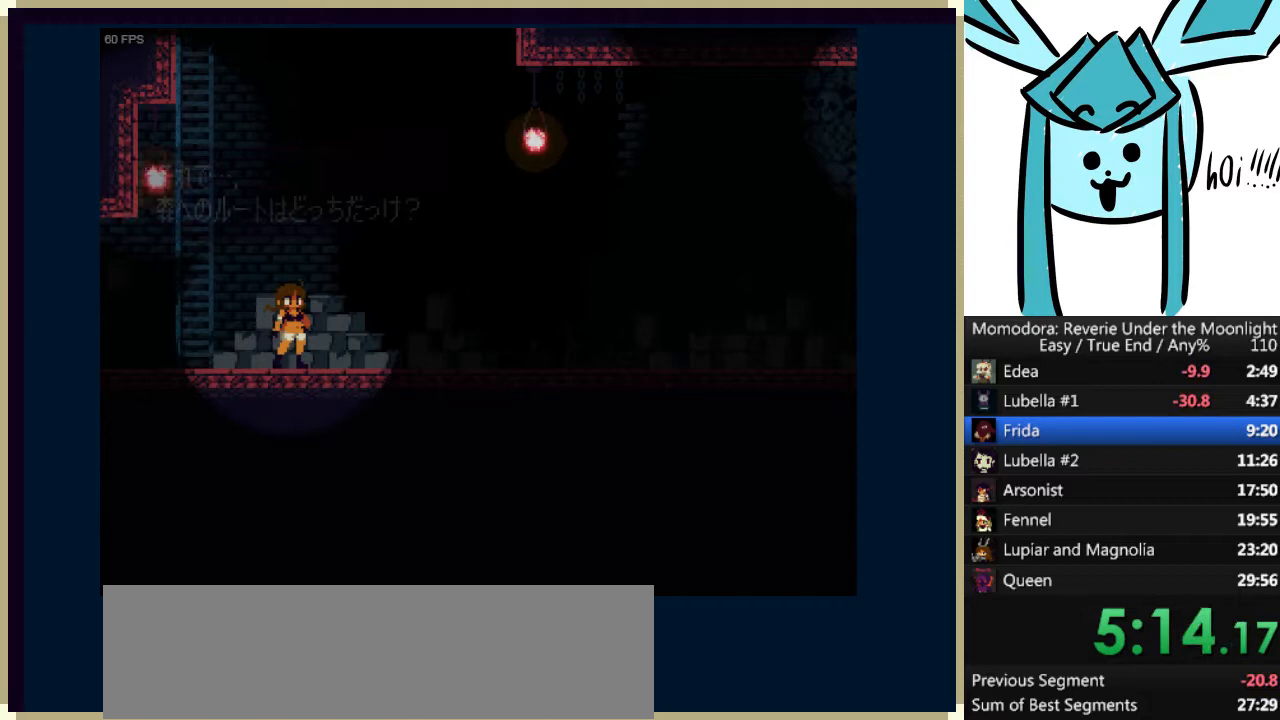
{"keys": ["a"], "events": [[33, "a", "up"], [33, "s", "up"], [167, "a", "down"], [167, "s", "down"], [200, "a", "up"], [200, "s", "up"], [300, "a", "down"], [367, "s", "down"], [400, "a", "up"], [400, "s", "up"], [500, "a", "down"]]}
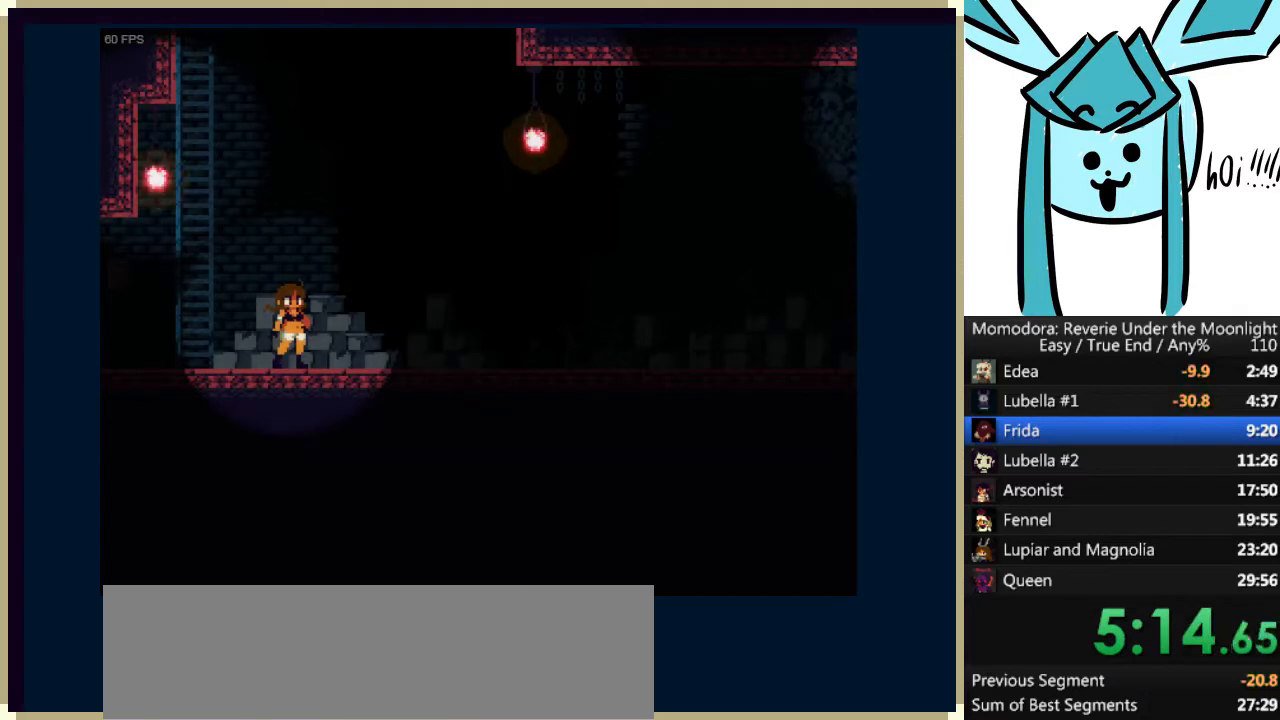
{"keys": [], "events": [[33, "s", "down"], [100, "a", "up"], [100, "s", "up"], [233, "a", "down"], [233, "s", "down"], [267, "a", "up"], [267, "s", "up"], [367, "a", "down"], [367, "s", "down"], [467, "a", "up"], [467, "s", "up"]]}
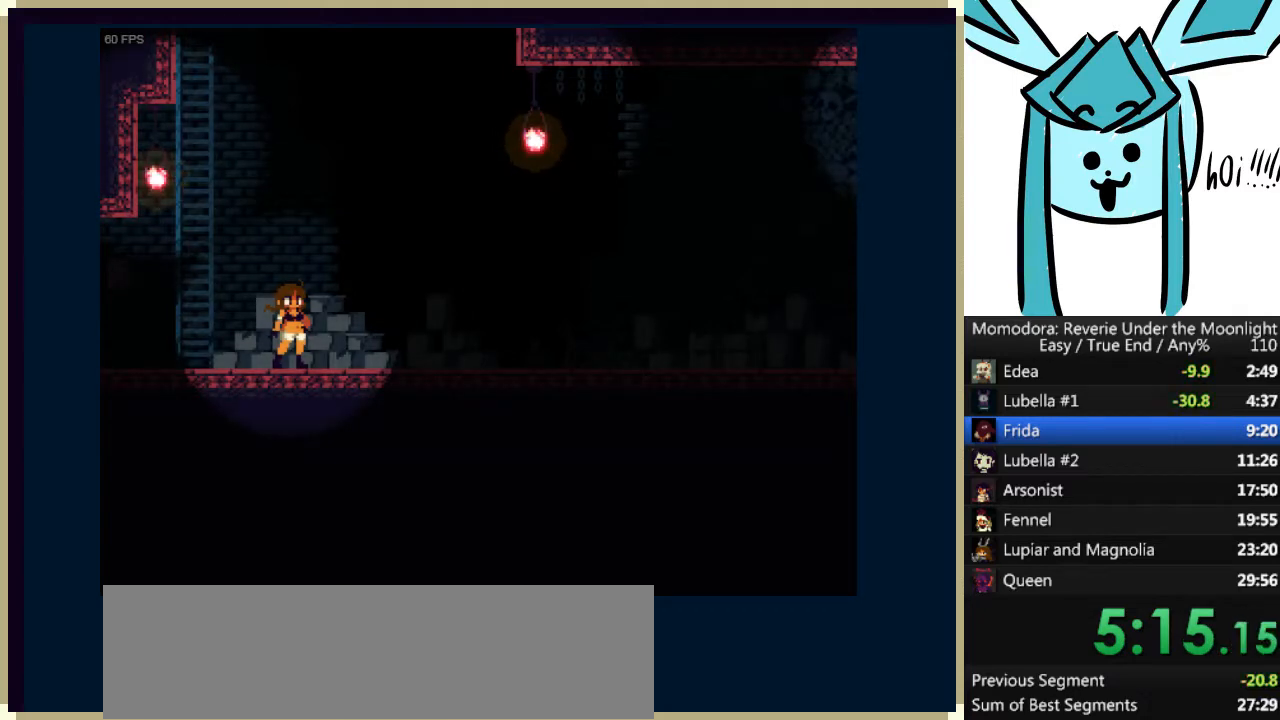
{"keys": [], "events": [[67, "a", "down"], [67, "s", "down"], [133, "a", "up"], [133, "s", "up"], [233, "a", "down"], [233, "s", "down"], [333, "a", "up"], [333, "s", "up"], [433, "a", "down"], [433, "s", "down"], [467, "a", "up"], [467, "s", "up"]]}
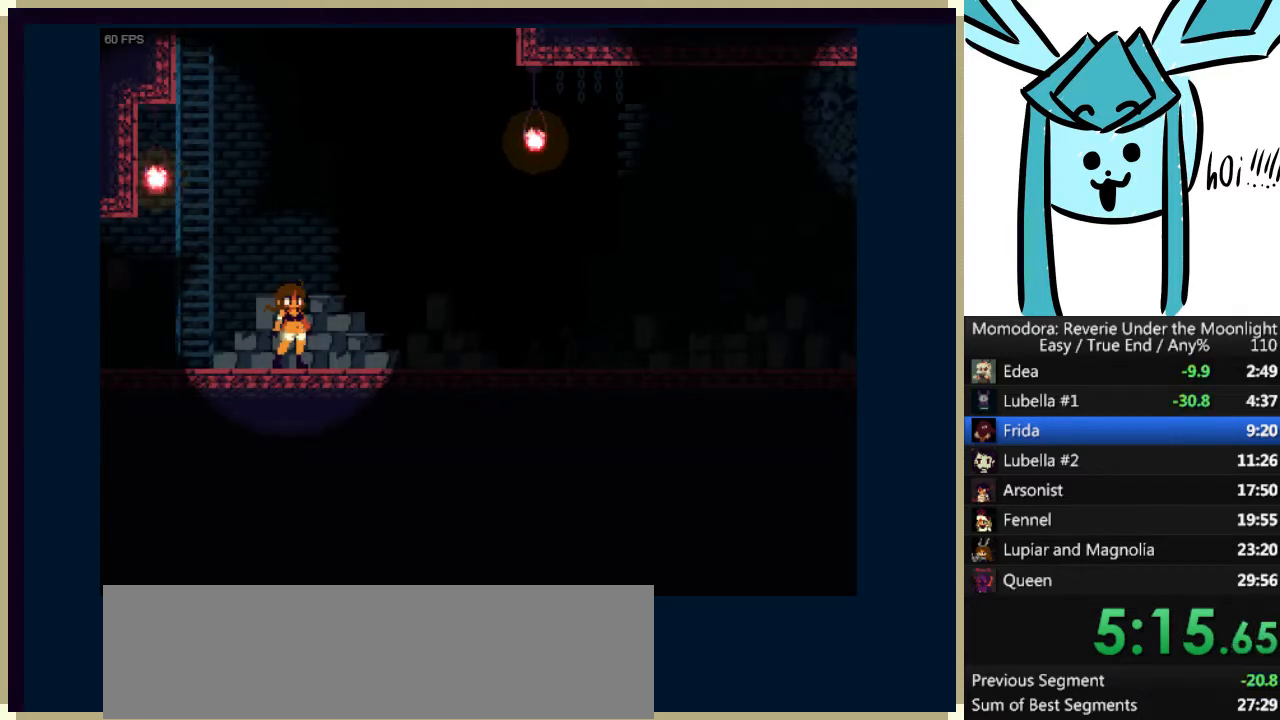
{"keys": ["a"], "events": [[133, "a", "down"], [133, "s", "down"], [200, "a", "up"], [200, "s", "up"], [300, "a", "down"], [367, "a", "up"], [367, "s", "down"], [400, "s", "up"], [500, "a", "down"]]}
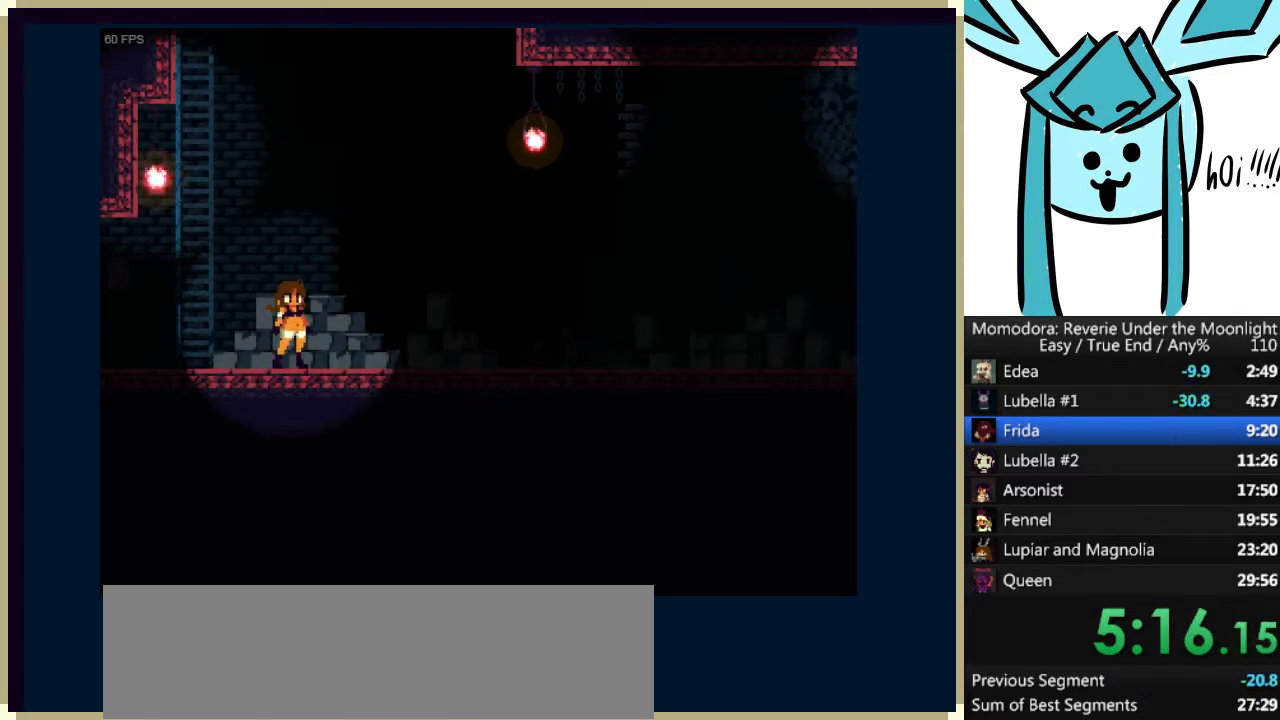
{"keys": [], "events": [[33, "s", "down"], [100, "a", "up"], [100, "s", "up"], [233, "a", "down"], [233, "s", "down"], [267, "a", "up"], [267, "s", "up"], [400, "a", "down"], [400, "s", "down"], [467, "a", "up"], [467, "s", "up"]]}
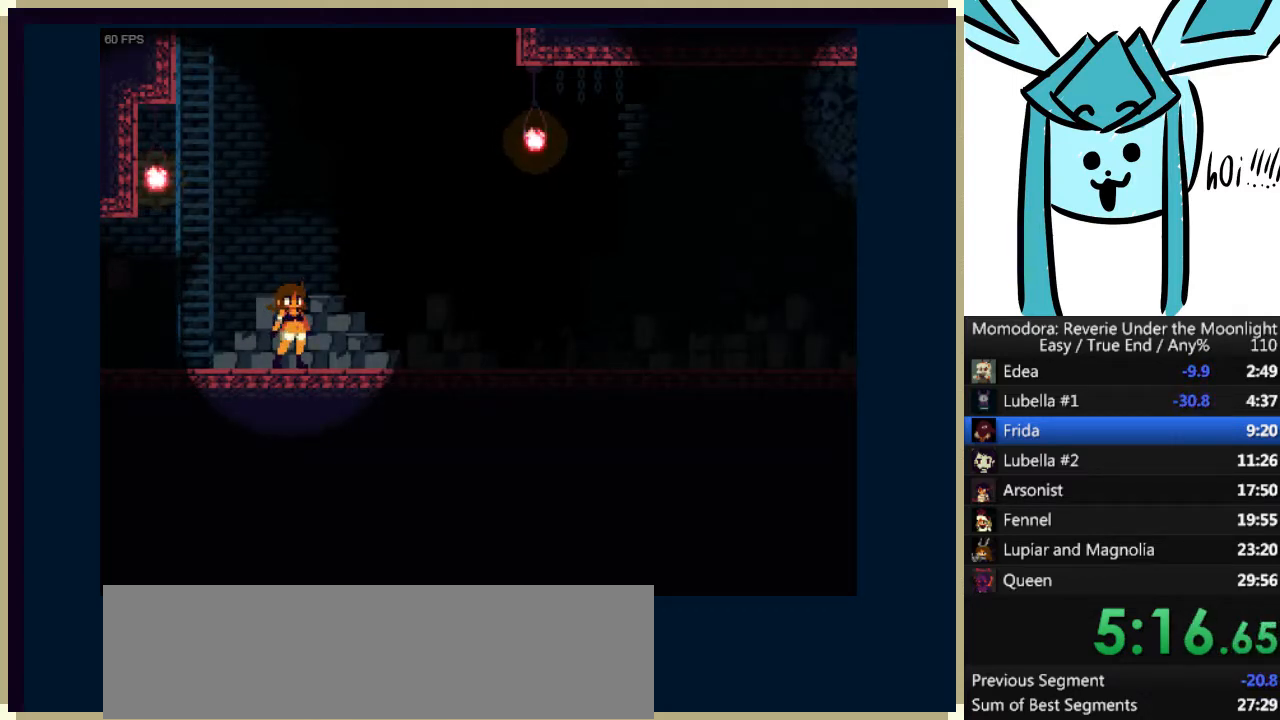
{"keys": [], "events": [[100, "a", "down"], [100, "s", "down"], [200, "a", "up"], [200, "s", "up"], [300, "a", "down"], [333, "s", "down"], [367, "a", "up"], [367, "s", "up"]]}
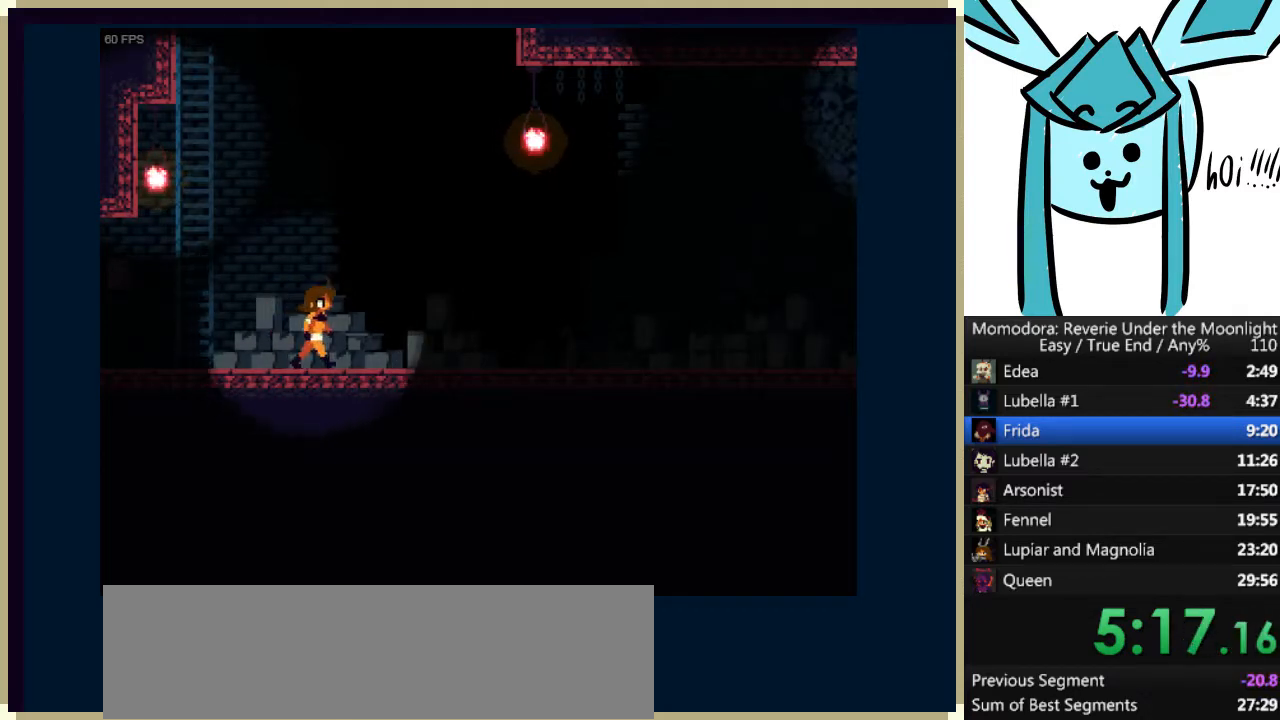
{"keys": [], "events": [[33, "a", "down"], [33, "s", "down"], [67, "a", "up"], [67, "s", "up"], [200, "a", "down"], [200, "s", "down"], [267, "a", "up"], [267, "s", "up"], [400, "a", "down"], [400, "s", "down"], [433, "a", "up"], [433, "s", "up"]]}
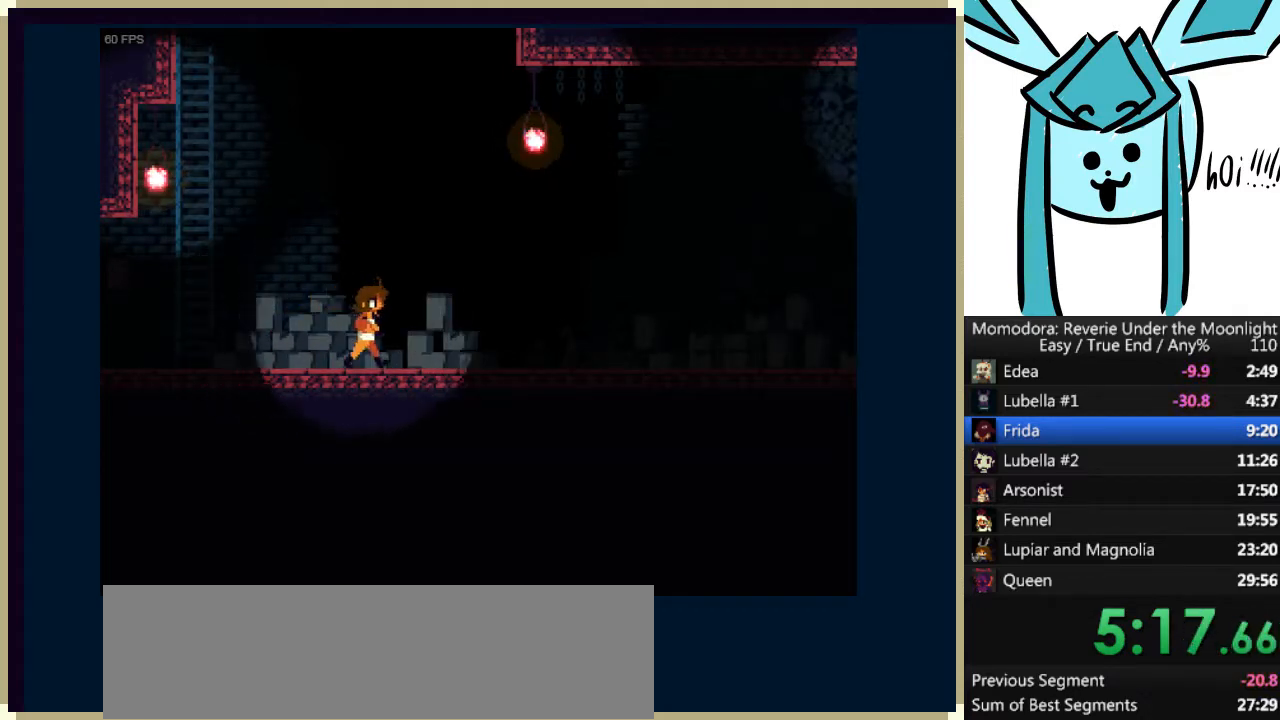
{"keys": [], "events": [[67, "a", "down"], [67, "s", "down"], [133, "a", "up"], [133, "s", "up"], [267, "a", "down"], [267, "s", "down"], [333, "a", "up"], [333, "s", "up"], [467, "a", "down"], [500, "a", "up"]]}
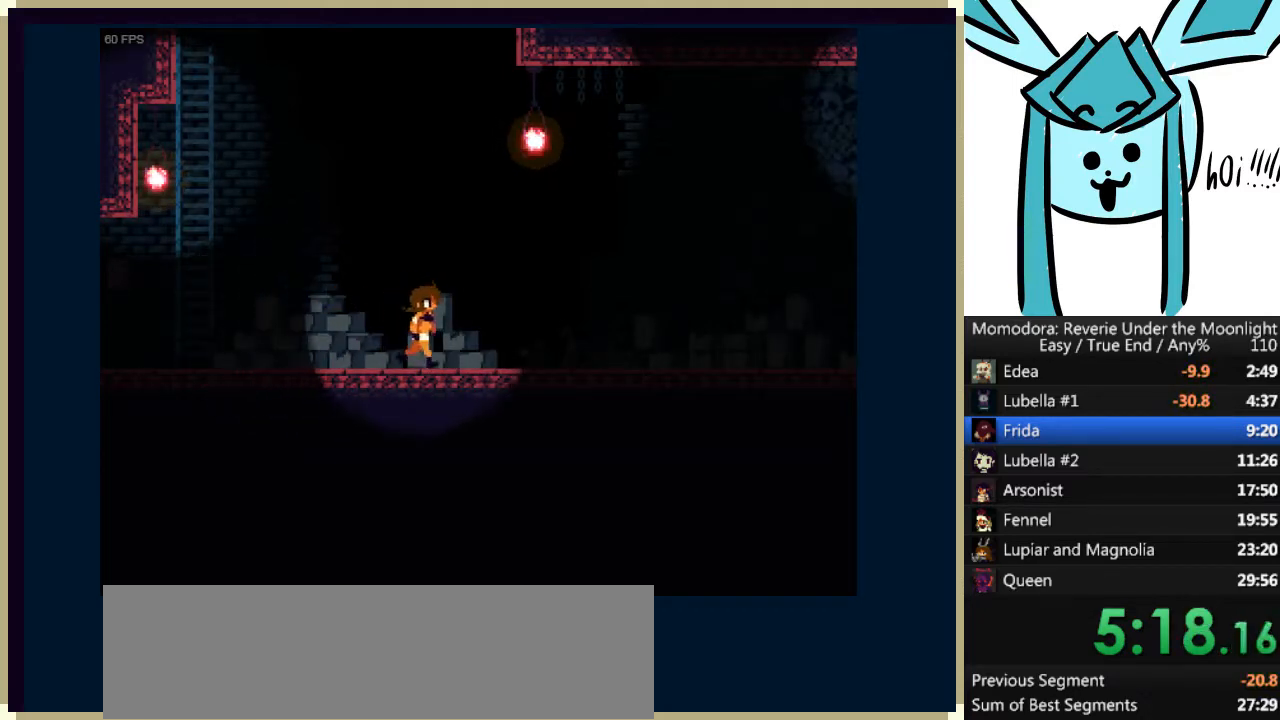
{"keys": [], "events": [[133, "a", "down"], [133, "s", "down"], [200, "a", "up"], [200, "s", "up"], [333, "a", "down"], [333, "s", "down"], [433, "a", "up"], [433, "s", "up"]]}
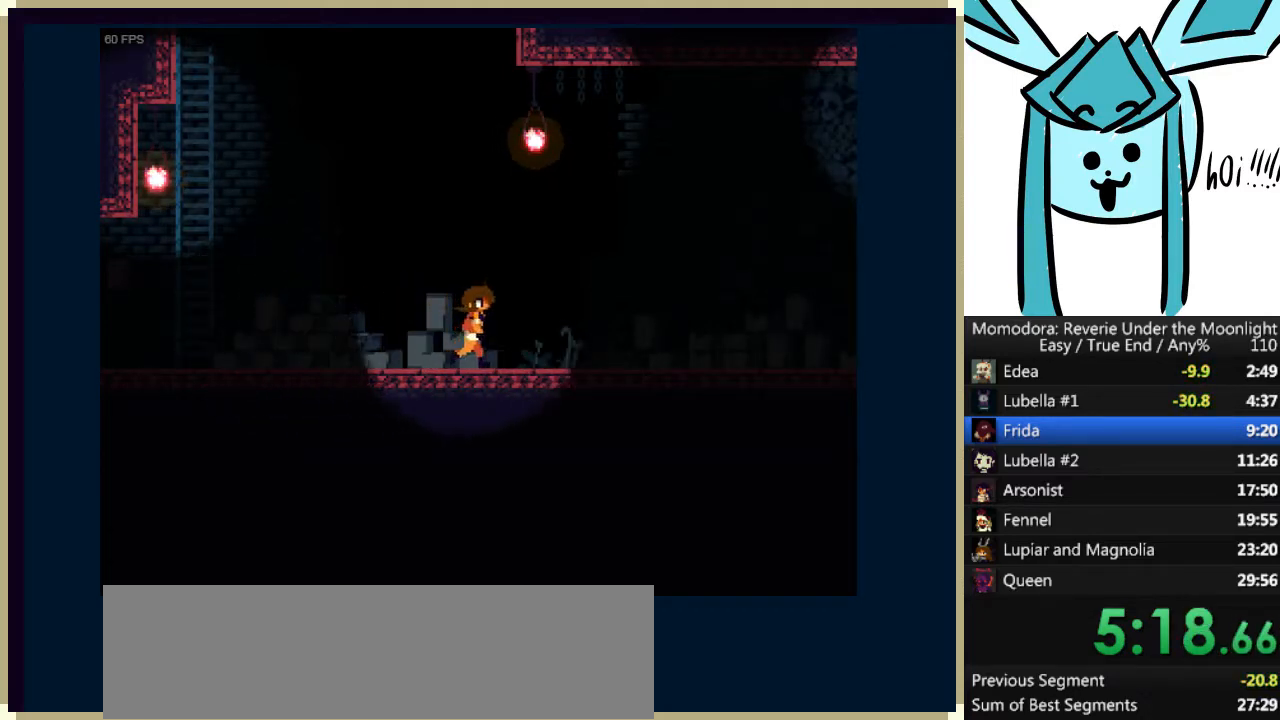
{"keys": [], "events": [[67, "a", "down"], [67, "s", "down"], [100, "a", "up"], [100, "s", "up"], [267, "a", "down"], [267, "s", "down"], [300, "a", "up"], [300, "s", "up"], [433, "a", "down"], [433, "s", "down"], [500, "a", "up"], [500, "s", "up"]]}
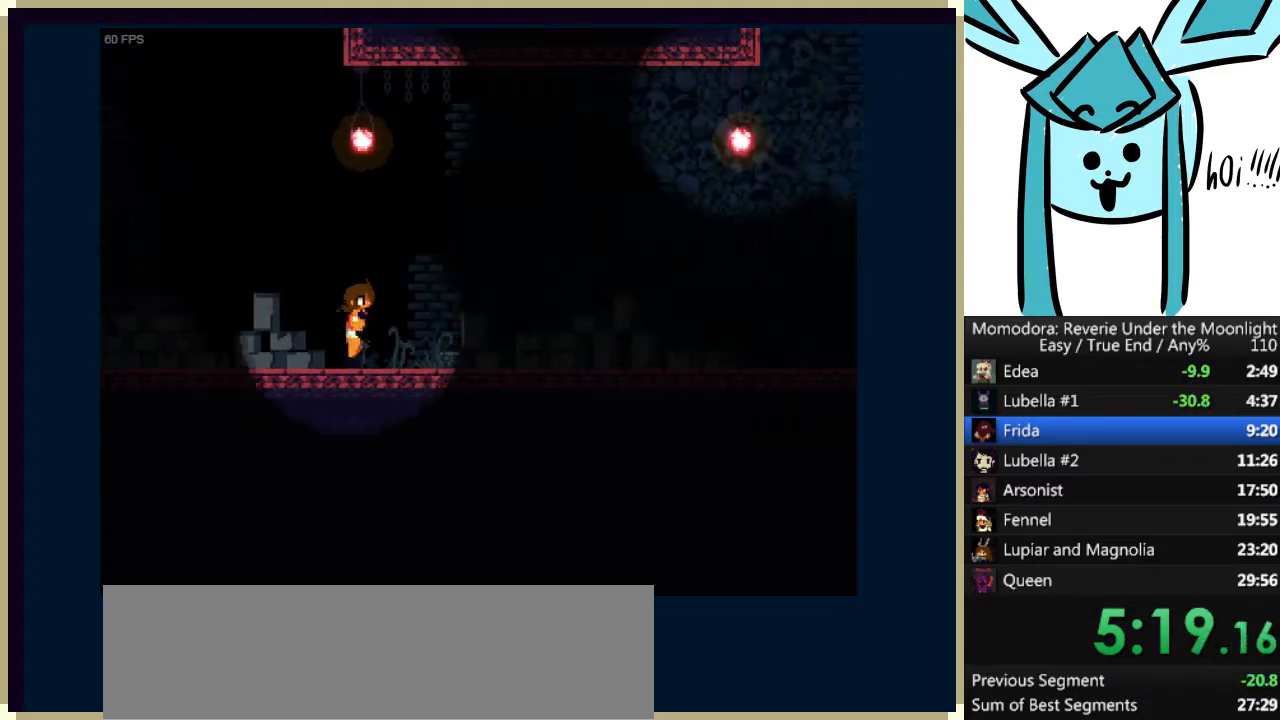
{"keys": ["a", "s"], "events": [[133, "a", "down"], [167, "a", "up"], [300, "a", "down"], [300, "s", "down"], [367, "a", "up"], [367, "s", "up"], [500, "a", "down"], [500, "s", "down"]]}
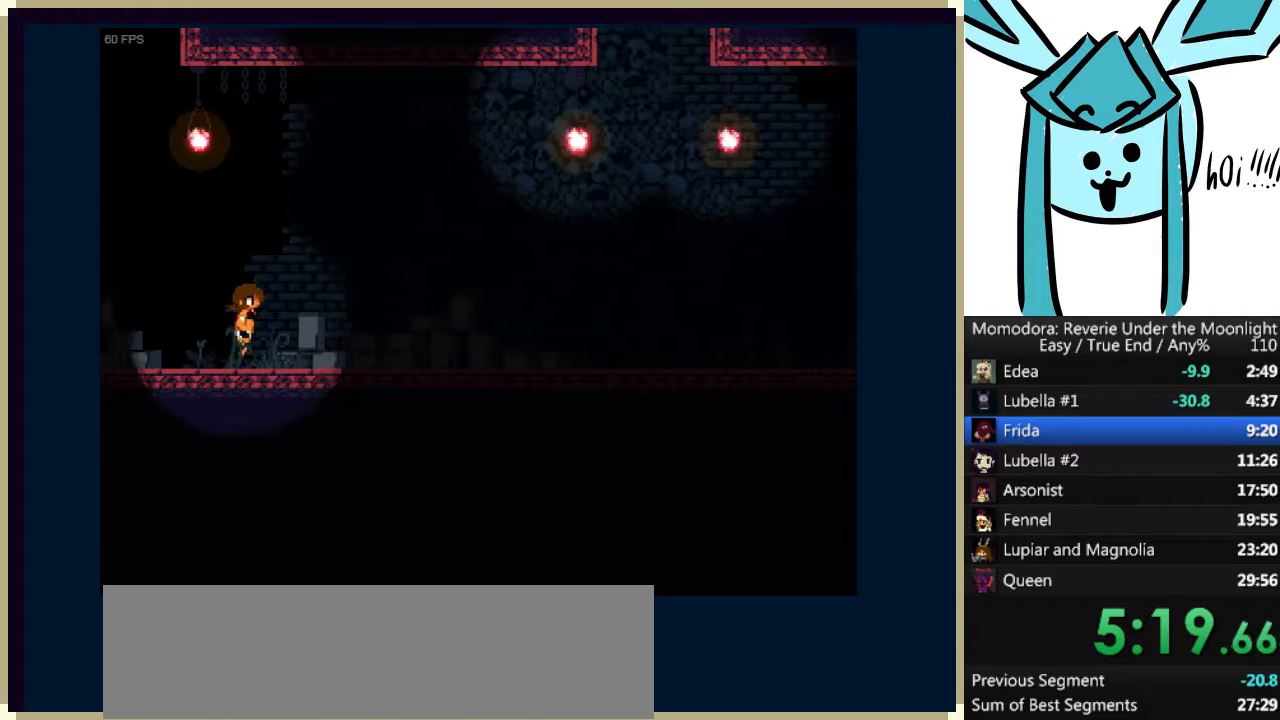
{"keys": [], "events": [[33, "a", "up"], [33, "s", "up"], [200, "a", "down"], [200, "s", "down"], [233, "a", "up"], [233, "s", "up"], [367, "a", "down"], [367, "s", "down"], [433, "a", "up"], [467, "s", "up"]]}